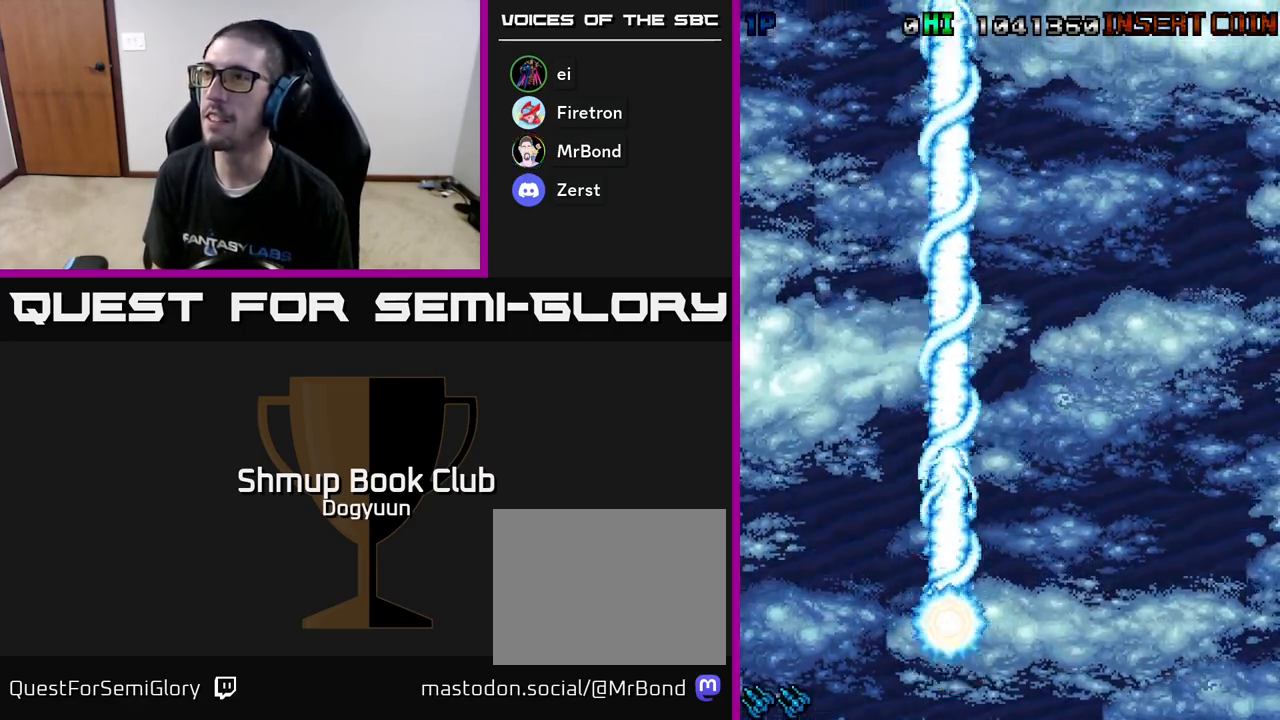
Gameplay with a controller (Xbox layout); each line is a JSON object with the inputs held at the frame after it. "events" lists button and stick changes between this image and that frame as [ms after this image, input, new state], when the widget could be followed in between. Not read: left_stick right_stick.
{"buttons": ["A"], "events": [[133, "DPAD_RIGHT", "down"], [233, "A", "up"], [250, "DPAD_DOWN", "up"], [317, "A", "down"], [317, "DPAD_LEFT", "down"], [317, "DPAD_RIGHT", "up"], [417, "A", "up"], [500, "A", "down"], [500, "DPAD_LEFT", "up"]]}
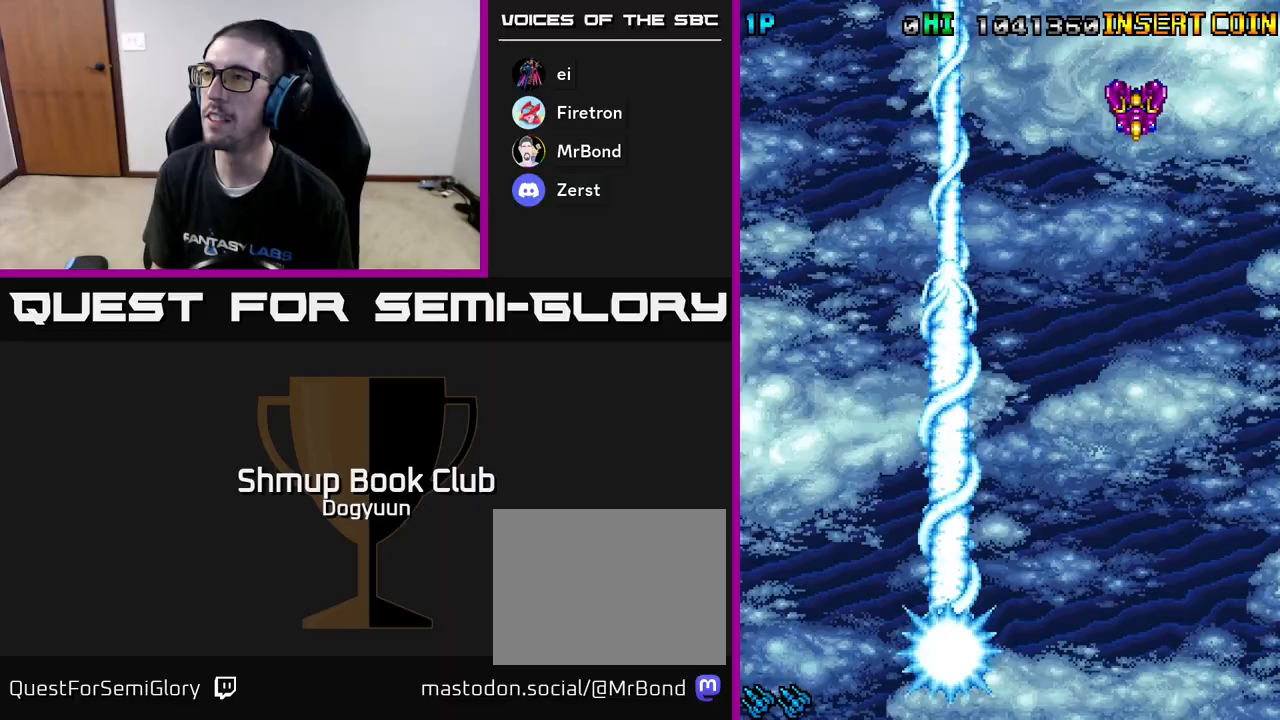
{"buttons": ["A", "DPAD_RIGHT"], "events": [[17, "DPAD_UP", "down"], [33, "DPAD_RIGHT", "down"], [133, "A", "up"], [150, "DPAD_UP", "up"], [217, "A", "down"], [350, "A", "up"], [417, "A", "down"]]}
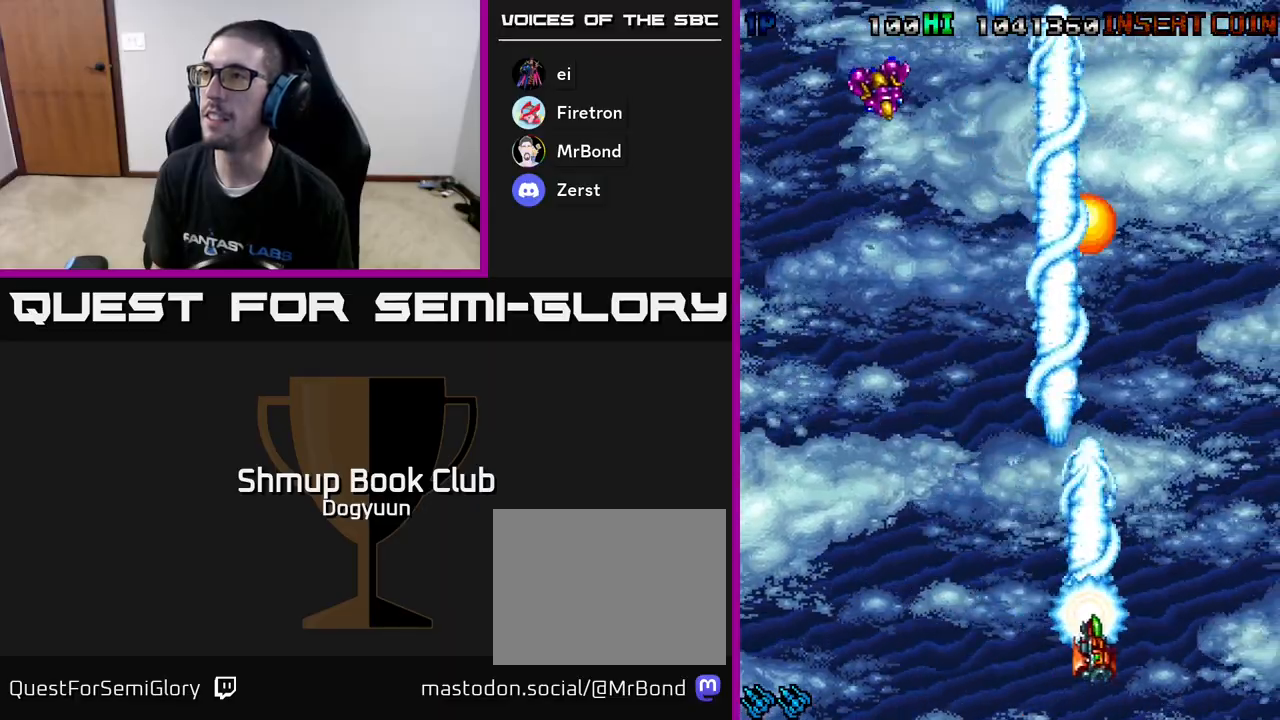
{"buttons": ["A", "DPAD_LEFT"], "events": [[67, "A", "up"], [150, "A", "down"], [300, "A", "up"], [367, "A", "down"], [367, "DPAD_DOWN", "down"], [417, "DPAD_RIGHT", "up"], [450, "DPAD_LEFT", "down"], [467, "DPAD_DOWN", "up"]]}
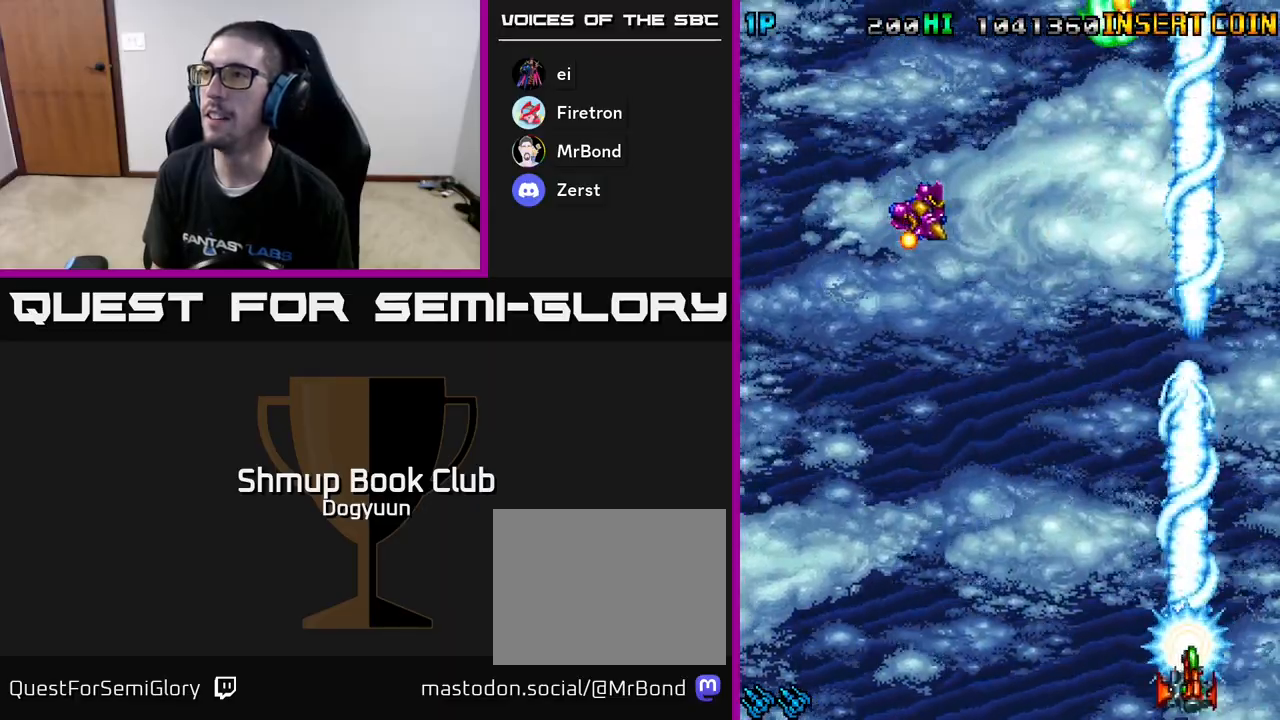
{"buttons": ["A", "DPAD_LEFT"], "events": [[33, "A", "up"], [83, "A", "down"], [233, "A", "up"], [300, "A", "down"], [450, "A", "up"], [500, "A", "down"]]}
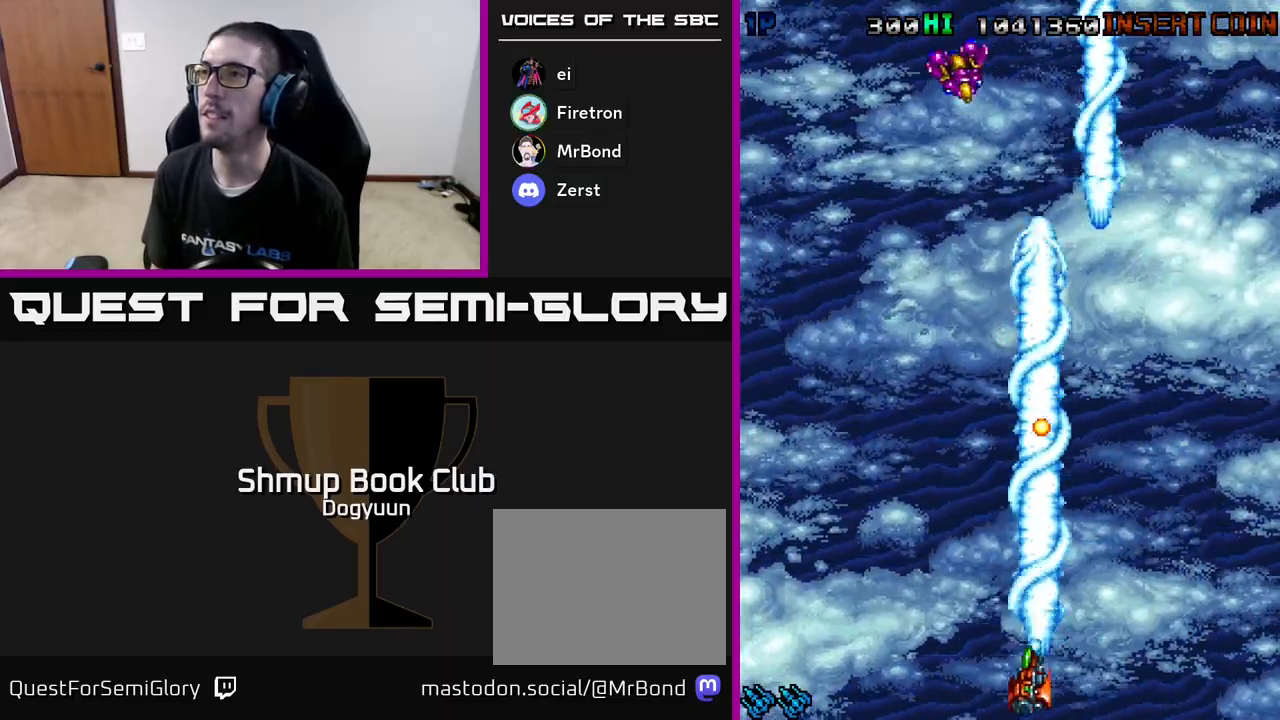
{"buttons": ["A", "DPAD_LEFT"], "events": [[167, "A", "up"], [217, "A", "down"], [350, "A", "up"], [417, "A", "down"]]}
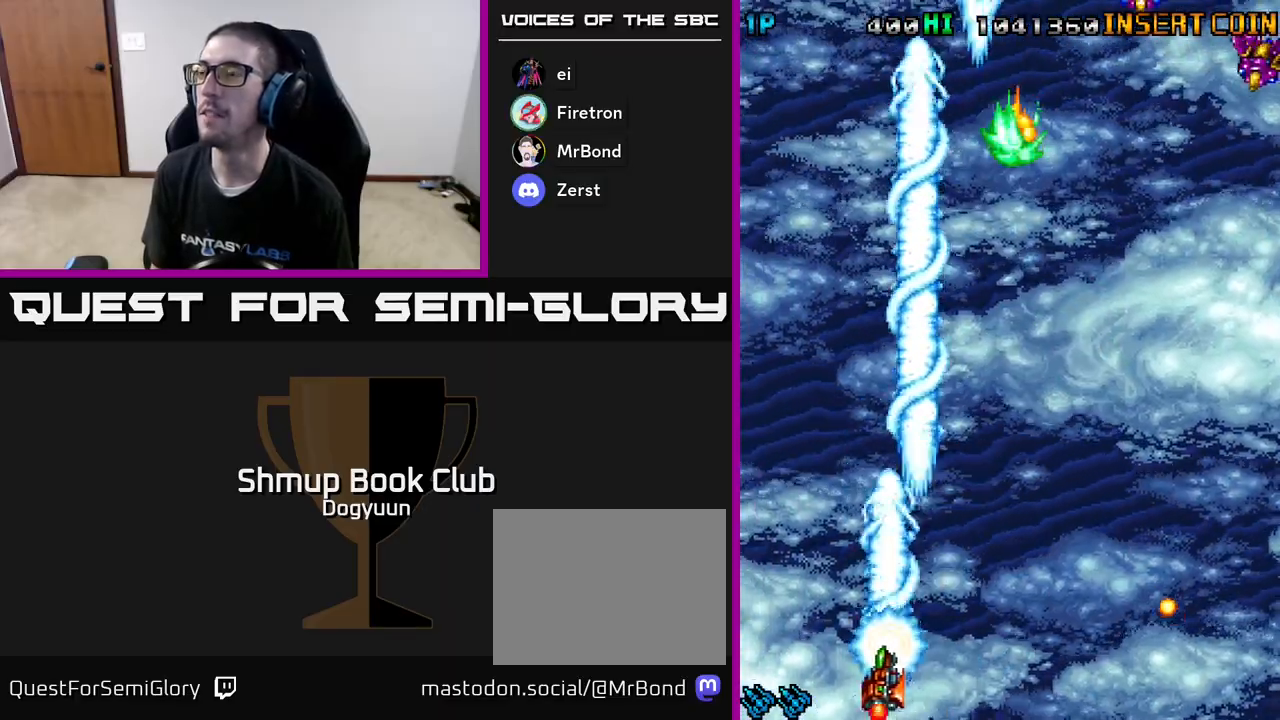
{"buttons": ["DPAD_RIGHT"], "events": [[67, "A", "up"], [117, "A", "down"], [183, "DPAD_LEFT", "up"], [183, "DPAD_RIGHT", "down"], [267, "A", "up"], [317, "A", "down"], [450, "A", "up"]]}
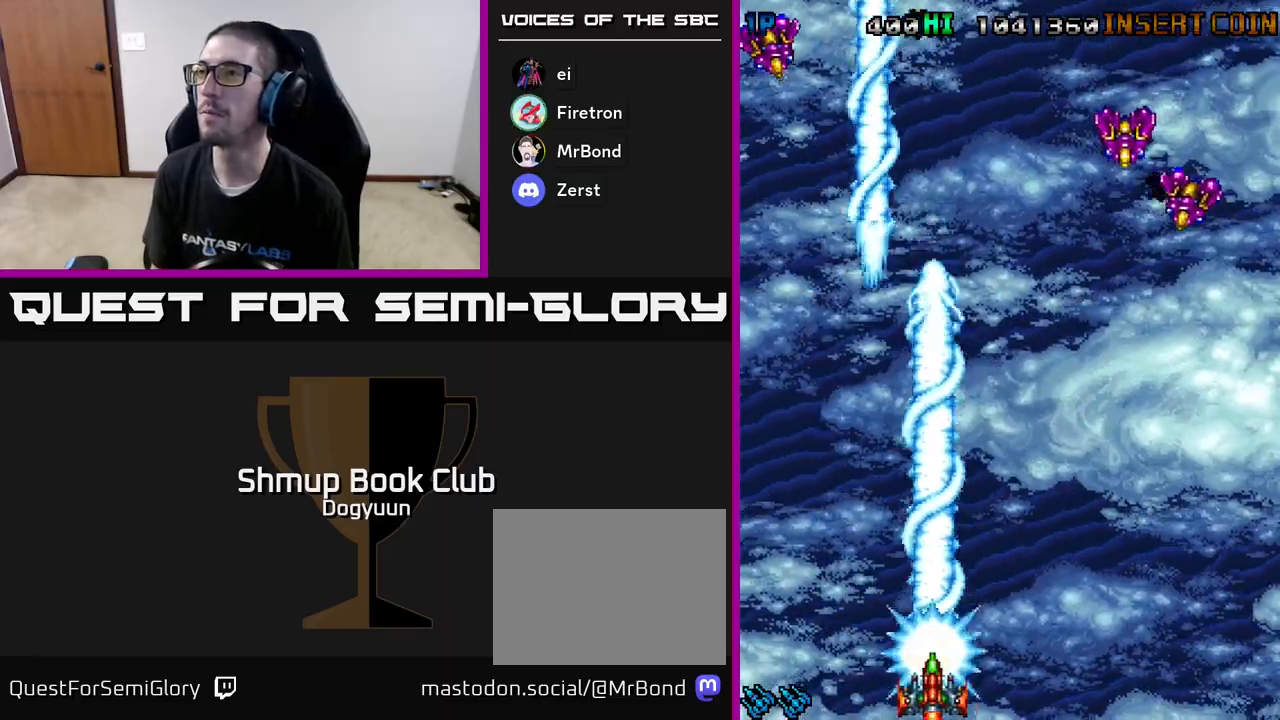
{"buttons": ["A", "DPAD_RIGHT"], "events": [[17, "A", "down"], [167, "A", "up"], [217, "A", "down"], [383, "A", "up"], [417, "A", "down"]]}
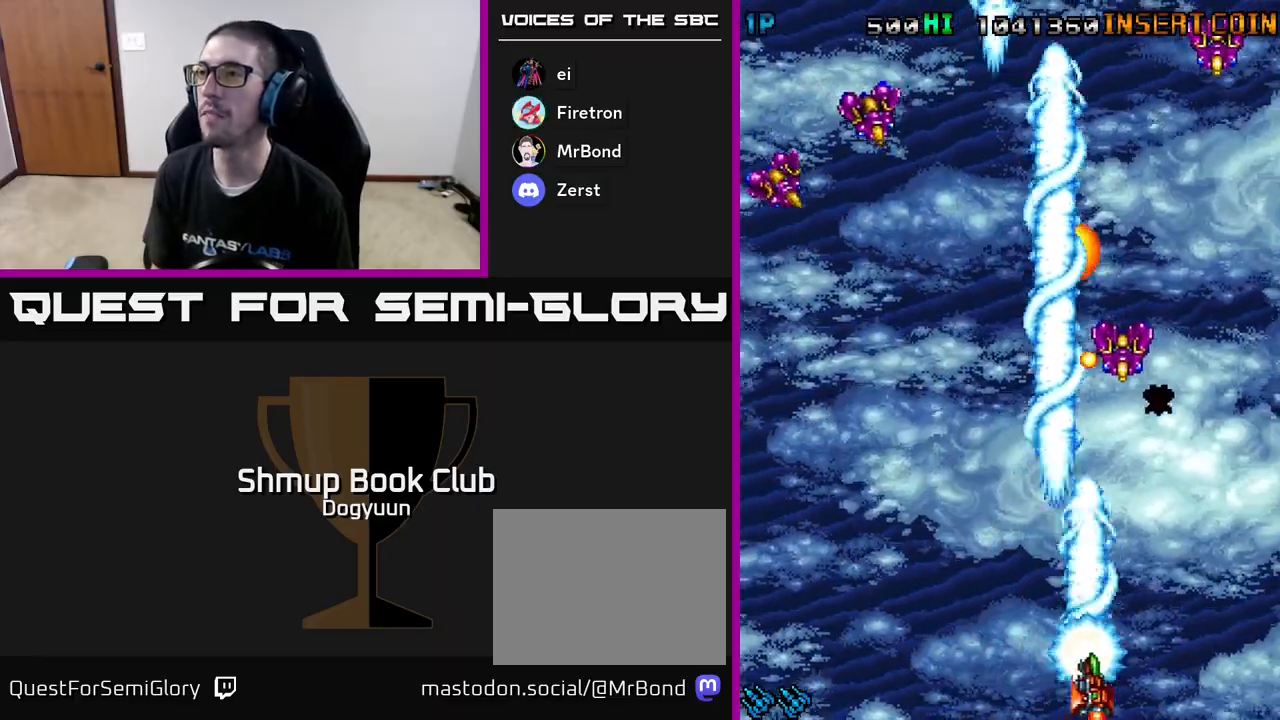
{"buttons": ["DPAD_LEFT"], "events": [[83, "A", "up"], [133, "A", "down"], [300, "A", "up"], [350, "A", "down"], [483, "DPAD_DOWN", "down"], [483, "DPAD_RIGHT", "up"], [500, "A", "up"], [500, "DPAD_DOWN", "up"], [500, "DPAD_LEFT", "down"]]}
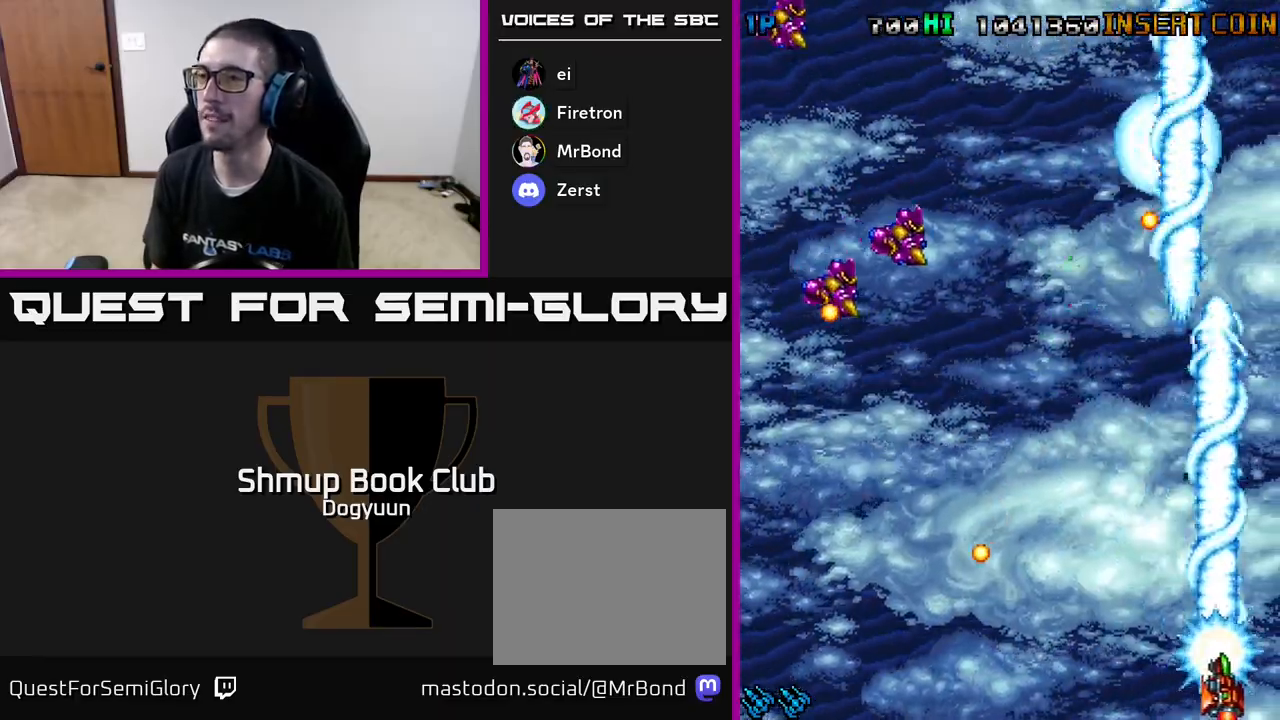
{"buttons": ["A", "DPAD_LEFT"], "events": [[50, "A", "down"], [217, "A", "up"], [267, "A", "down"], [417, "A", "up"], [467, "A", "down"]]}
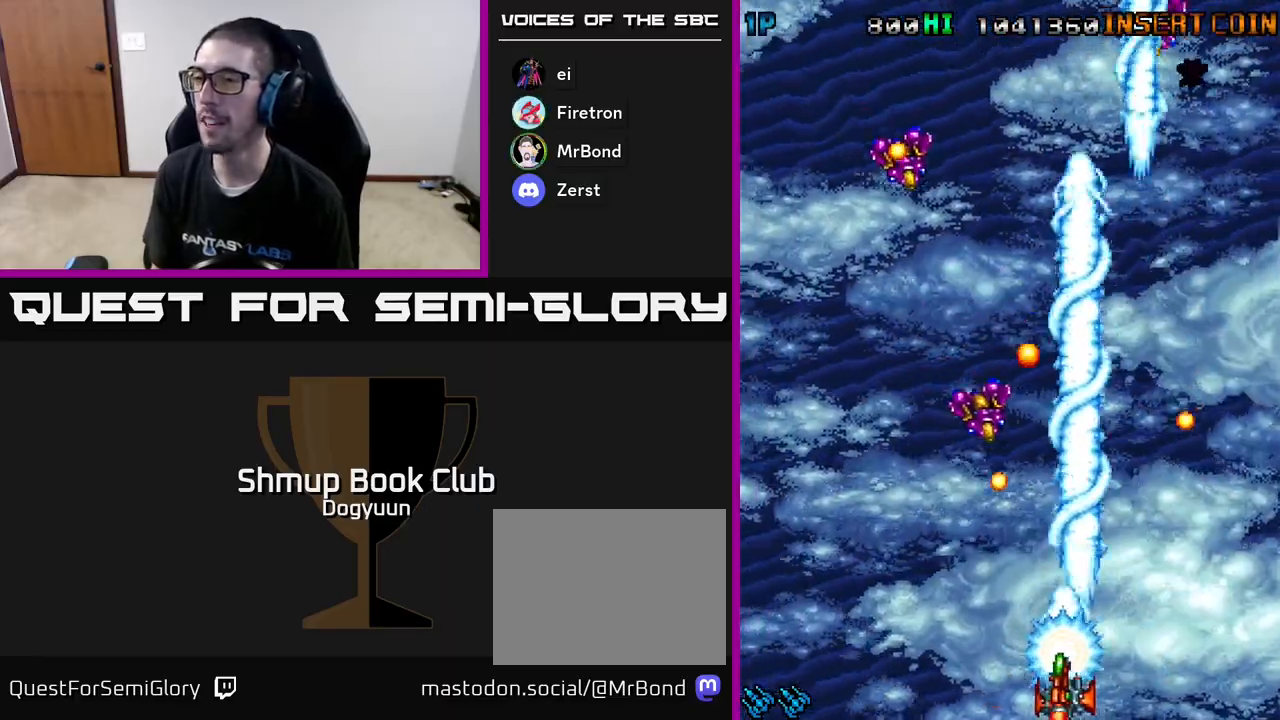
{"buttons": ["A", "DPAD_LEFT"], "events": [[133, "A", "up"], [183, "A", "down"], [350, "A", "up"], [417, "A", "down"]]}
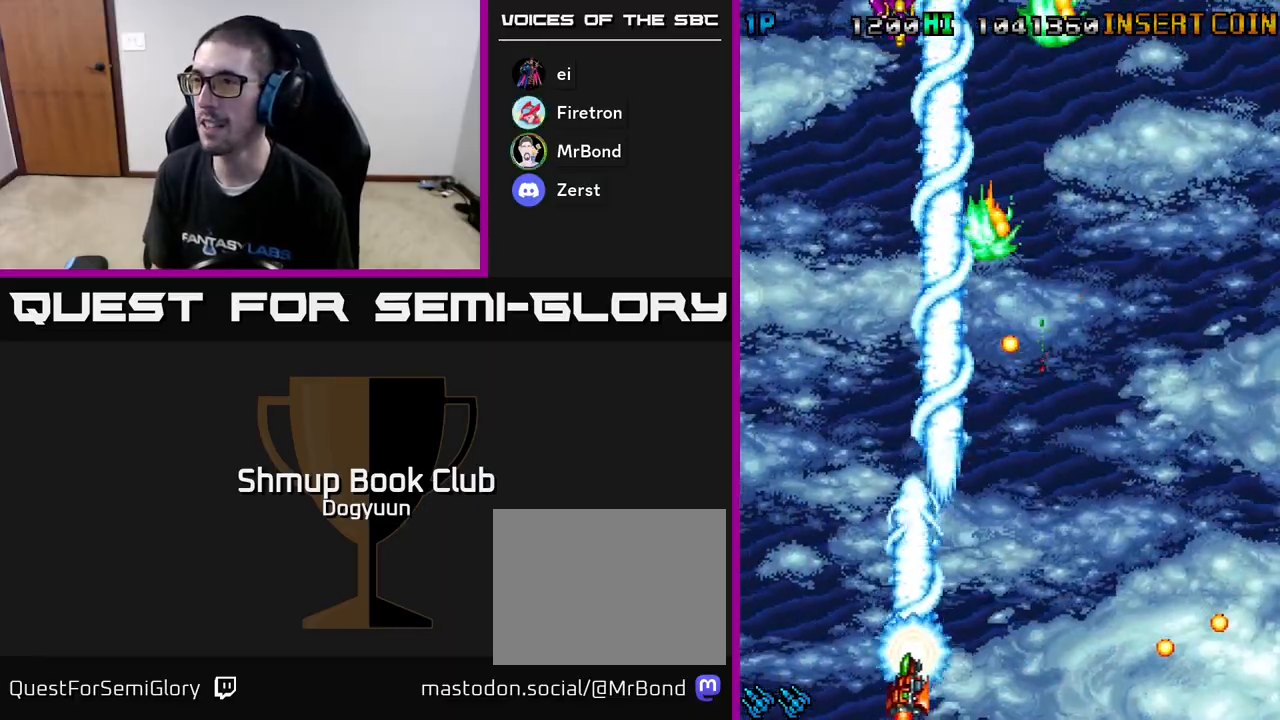
{"buttons": ["A"], "events": [[67, "A", "up"], [133, "A", "down"], [300, "A", "up"], [383, "A", "down"], [450, "DPAD_LEFT", "up"]]}
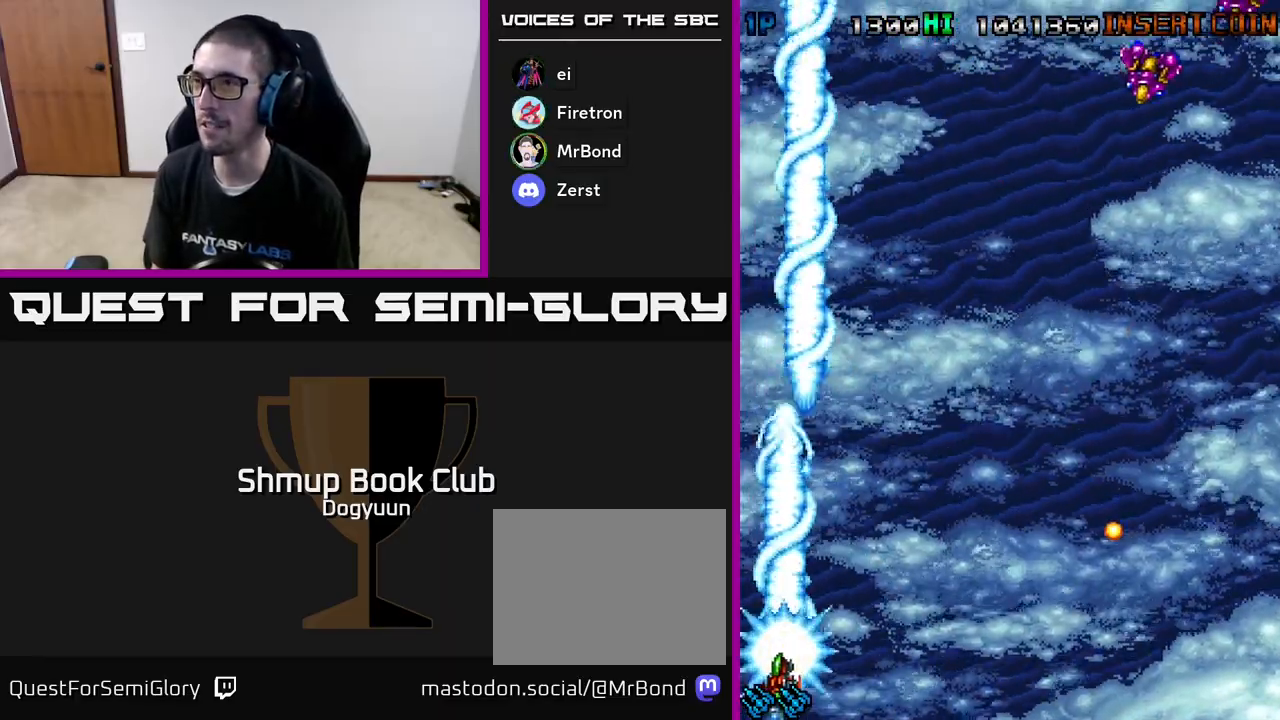
{"buttons": ["A", "DPAD_RIGHT"], "events": [[17, "A", "up"], [83, "A", "down"], [83, "DPAD_RIGHT", "down"], [217, "A", "up"], [283, "A", "down"], [450, "A", "up"], [500, "A", "down"]]}
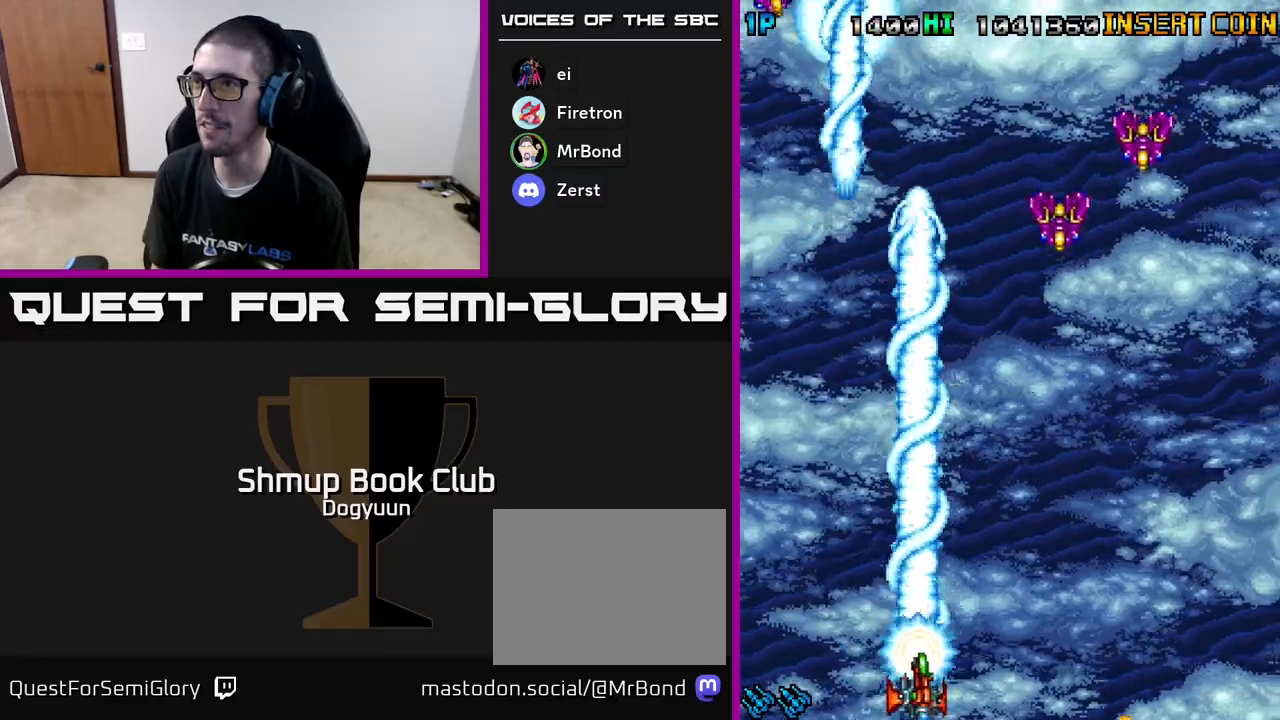
{"buttons": ["A", "DPAD_RIGHT"], "events": [[167, "A", "up"], [233, "A", "down"], [350, "A", "up"], [417, "A", "down"]]}
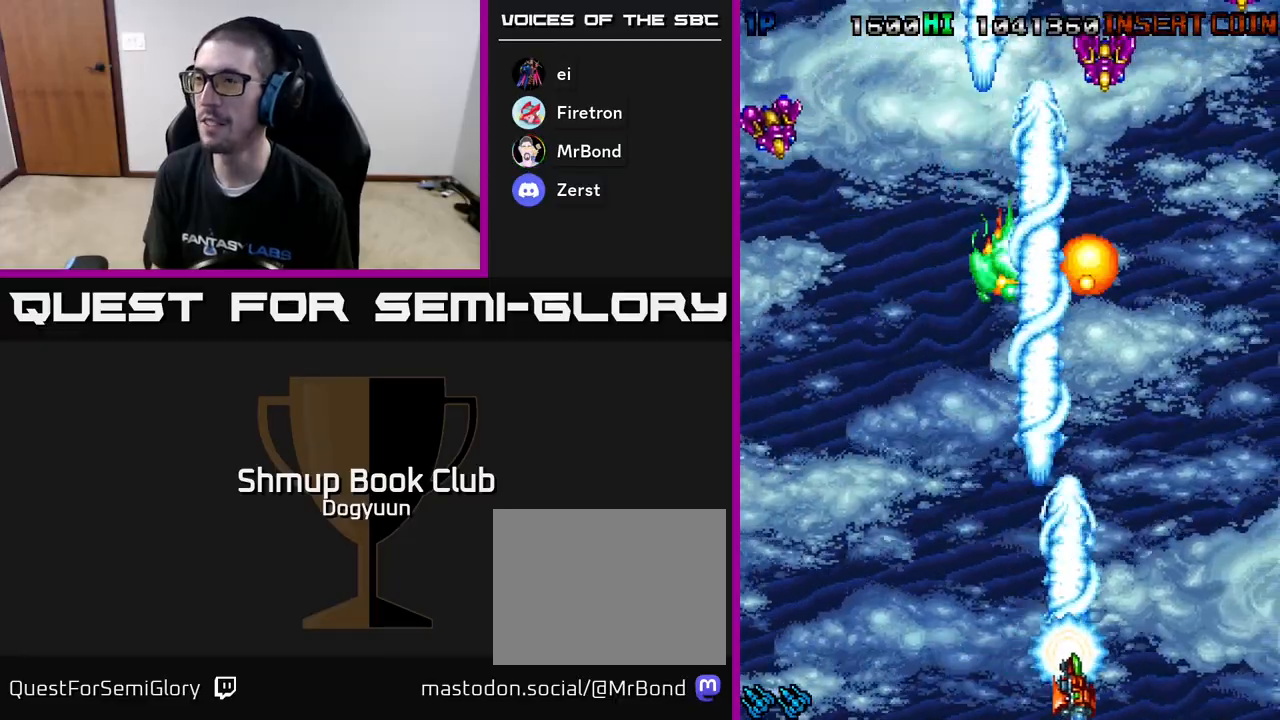
{"buttons": ["A", "DPAD_RIGHT"], "events": [[83, "A", "up"], [133, "A", "down"], [283, "A", "up"], [367, "A", "down"]]}
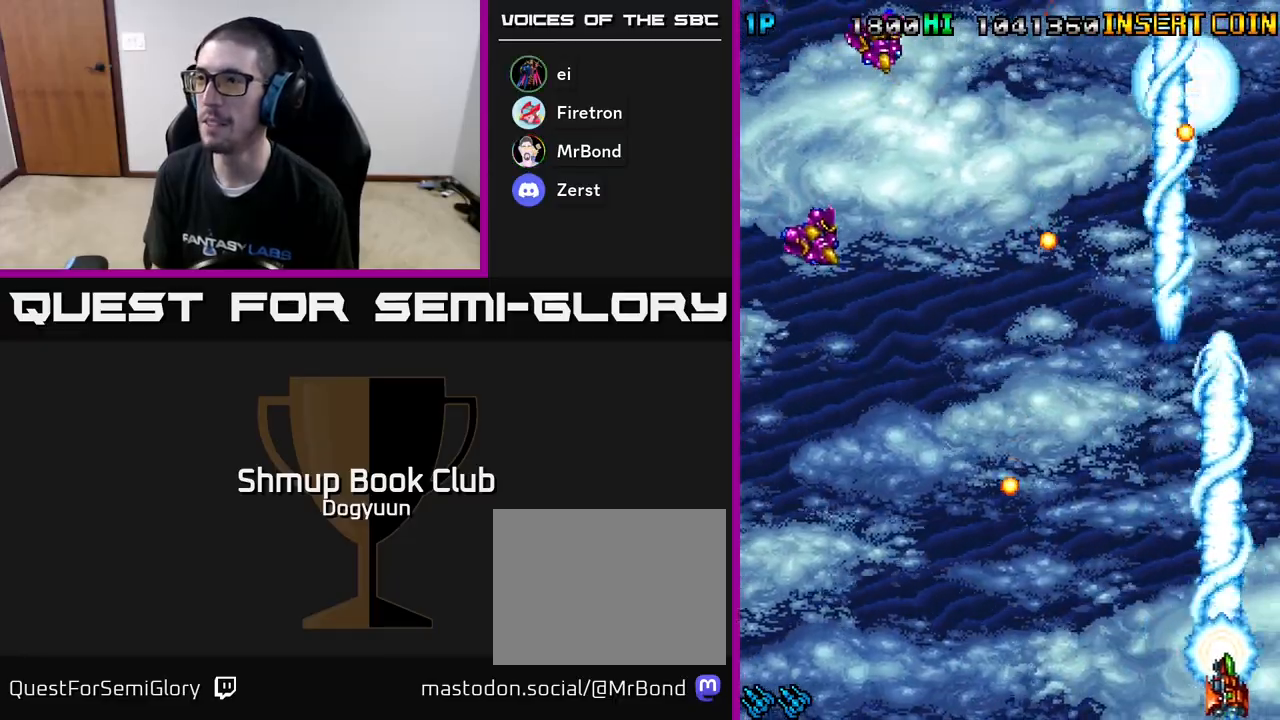
{"buttons": ["DPAD_LEFT"], "events": [[17, "A", "up"], [100, "A", "down"], [133, "DPAD_RIGHT", "up"], [150, "DPAD_LEFT", "down"], [250, "A", "up"], [317, "A", "down"], [467, "A", "up"]]}
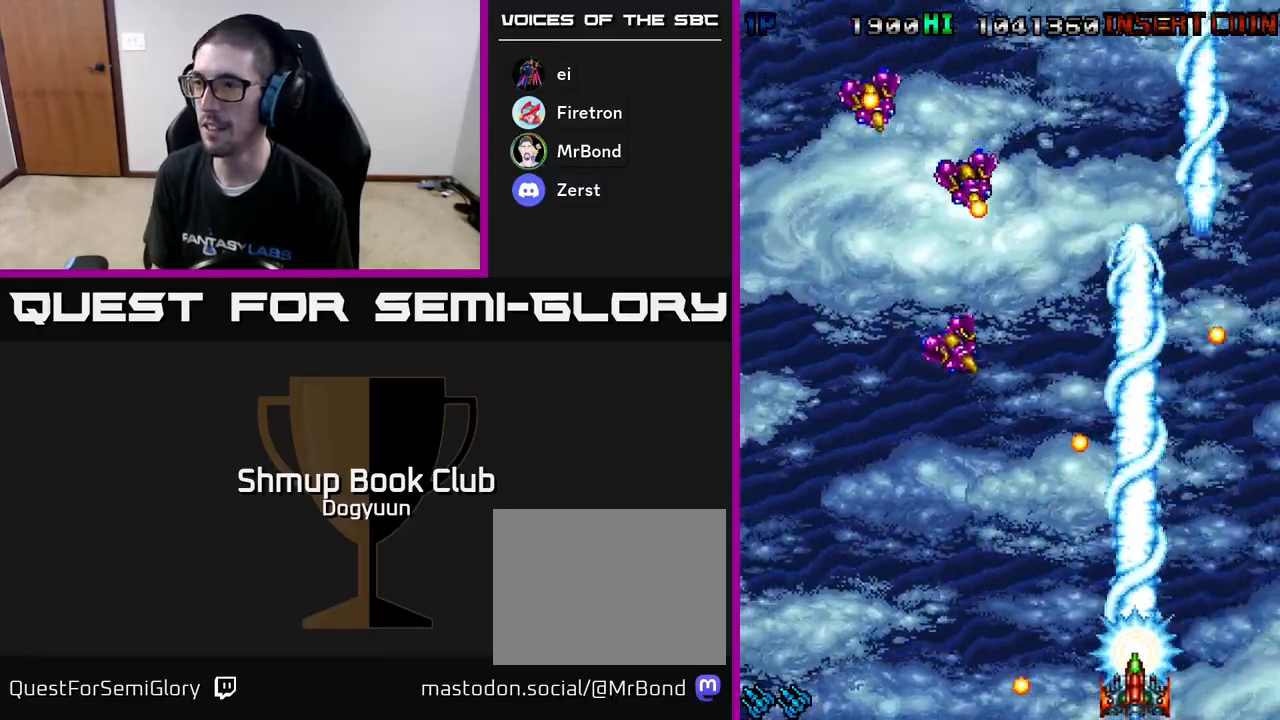
{"buttons": ["A", "DPAD_LEFT"], "events": [[33, "A", "down"], [200, "A", "up"], [250, "A", "down"], [450, "A", "up"], [500, "A", "down"]]}
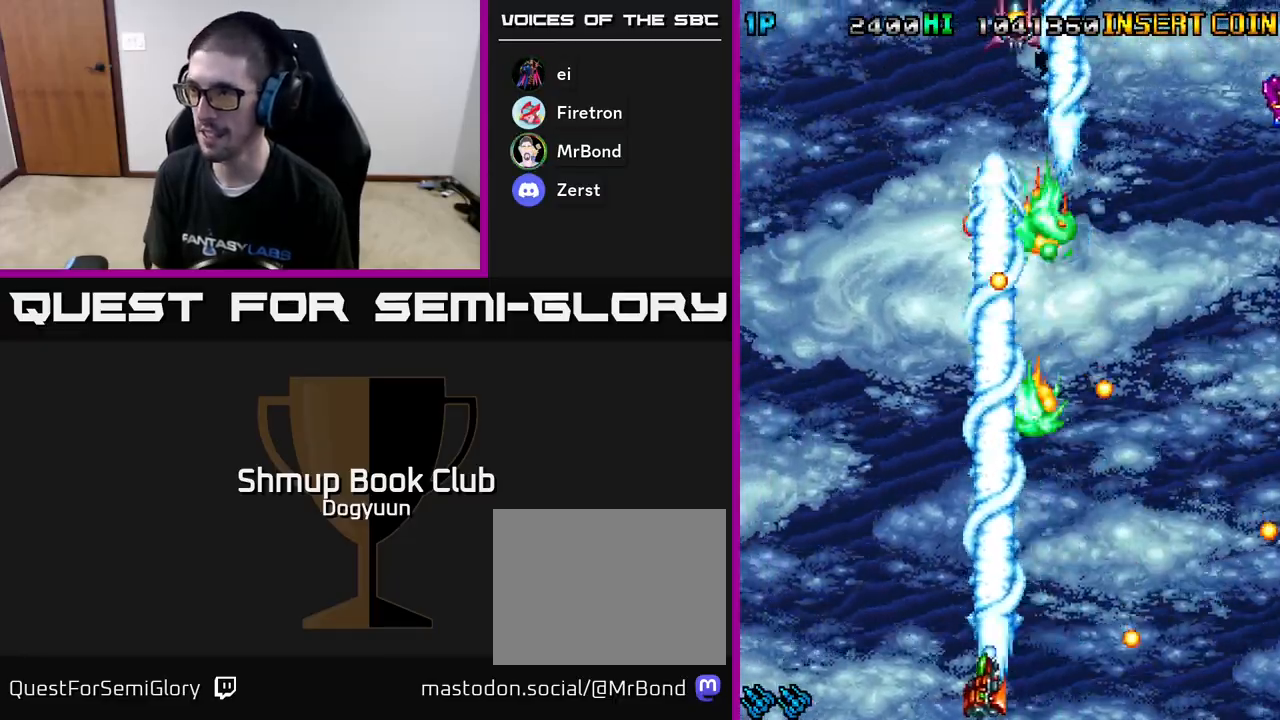
{"buttons": [], "events": [[183, "A", "up"], [250, "A", "down"], [417, "A", "up"], [500, "DPAD_LEFT", "up"]]}
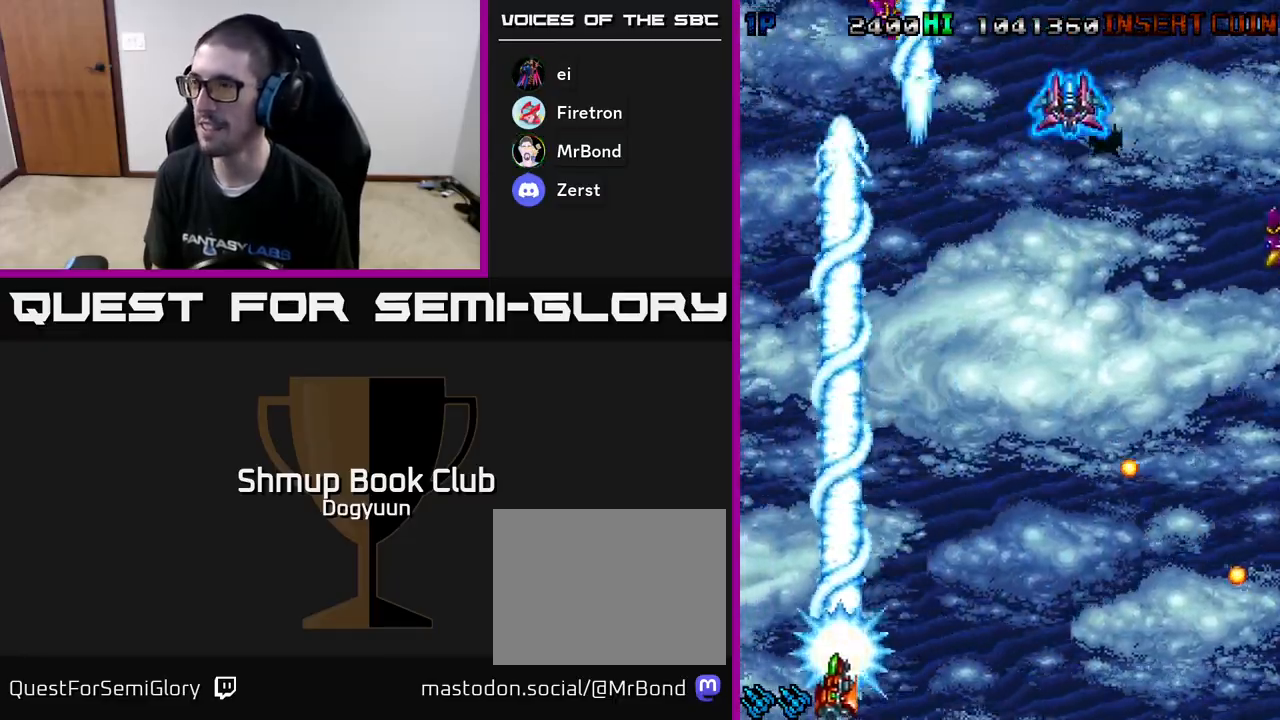
{"buttons": ["A", "DPAD_RIGHT"], "events": [[17, "A", "down"], [117, "DPAD_RIGHT", "down"], [133, "A", "up"], [200, "A", "down"], [350, "A", "up"], [417, "A", "down"]]}
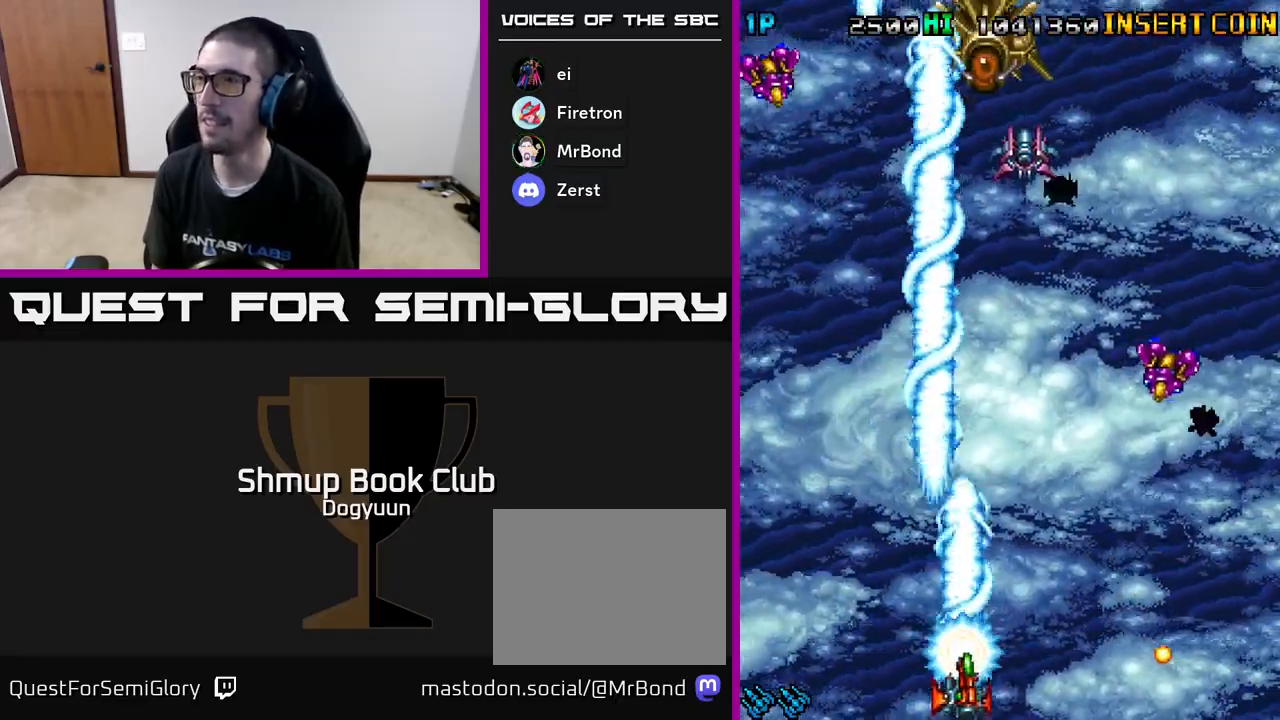
{"buttons": ["DPAD_RIGHT"], "events": [[83, "A", "up"], [133, "A", "down"], [300, "A", "up"], [350, "A", "down"], [500, "A", "up"]]}
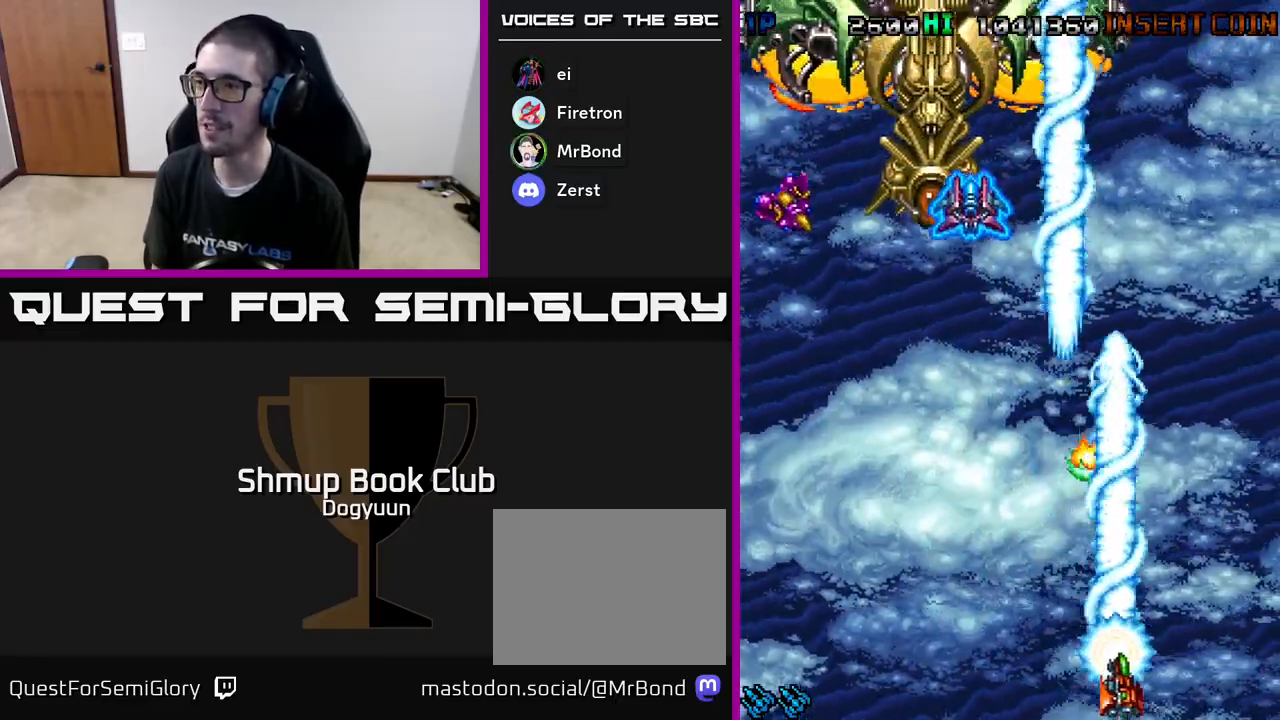
{"buttons": ["A", "DPAD_UP", "DPAD_LEFT"]}
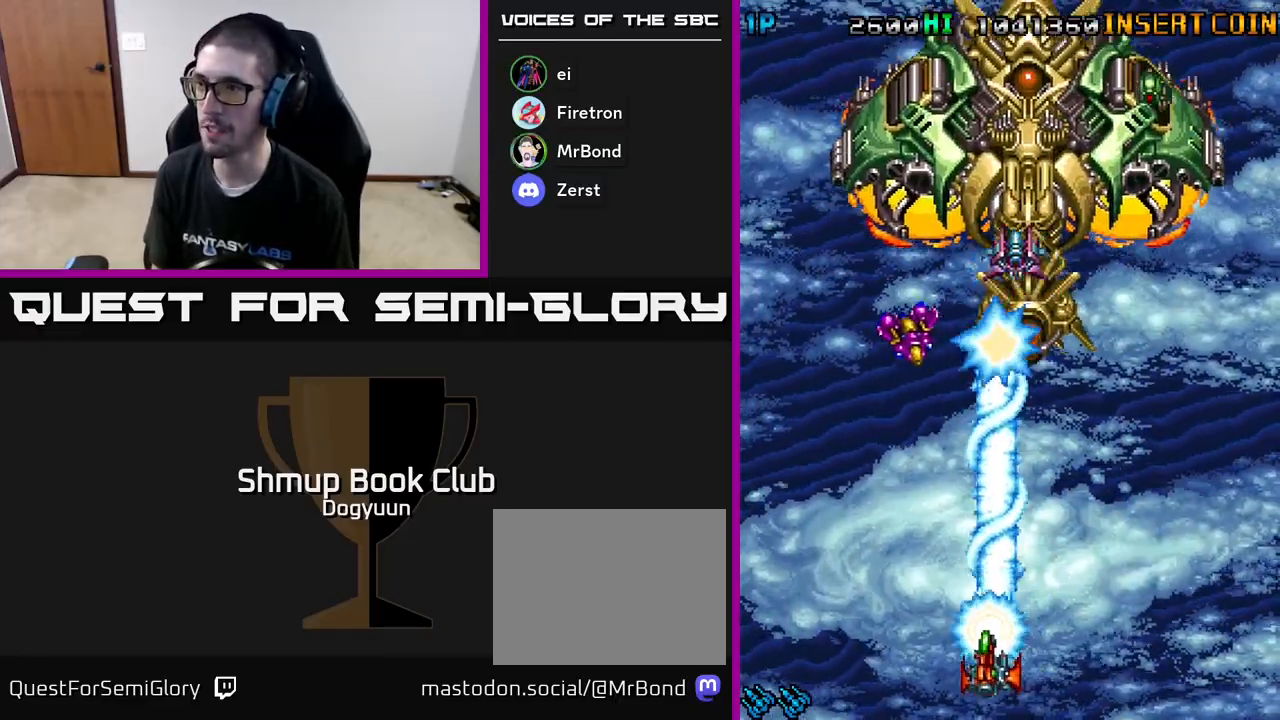
{"buttons": ["A", "DPAD_DOWN", "DPAD_RIGHT"], "events": [[133, "A", "up"], [167, "DPAD_LEFT", "up"], [183, "A", "down"], [183, "DPAD_RIGHT", "down"], [183, "DPAD_UP", "up"], [367, "A", "up"], [417, "A", "down"], [467, "DPAD_DOWN", "down"]]}
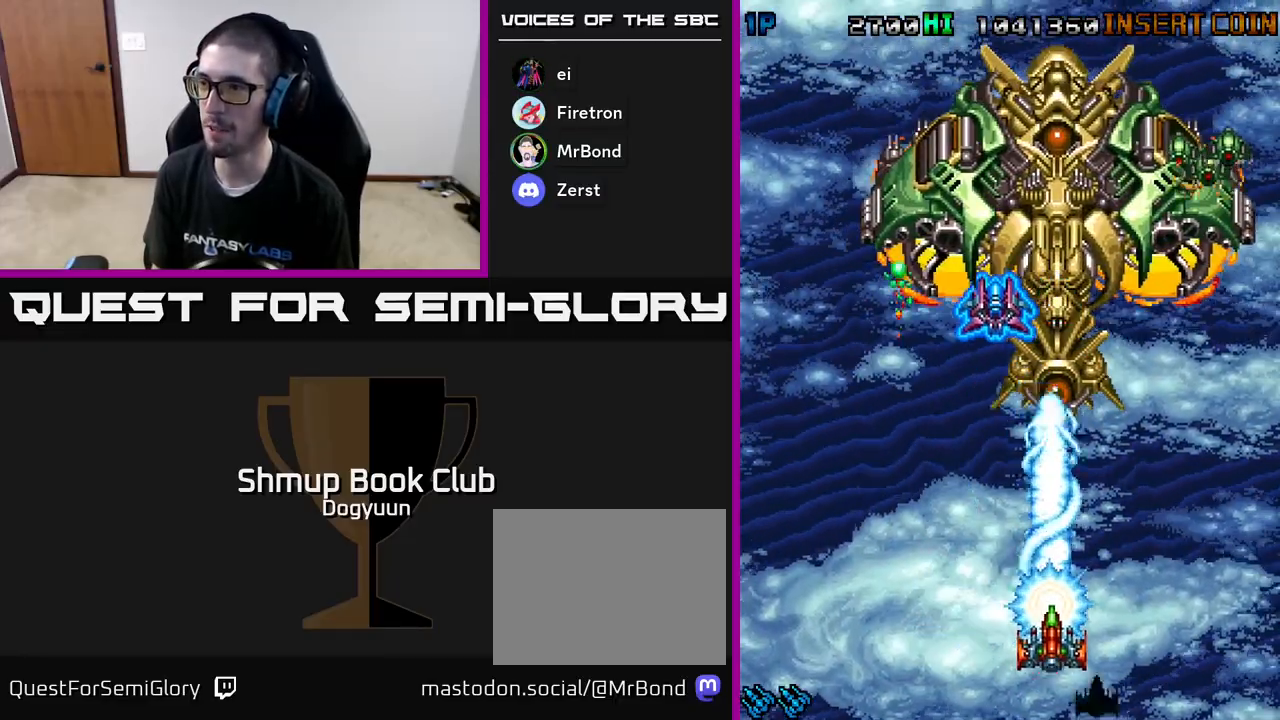
{"buttons": ["A", "DPAD_UP", "DPAD_RIGHT"], "events": [[67, "DPAD_RIGHT", "up"], [83, "A", "up"], [117, "A", "down"], [283, "DPAD_RIGHT", "down"], [300, "DPAD_DOWN", "up"], [317, "A", "up"], [350, "A", "down"], [350, "DPAD_UP", "down"]]}
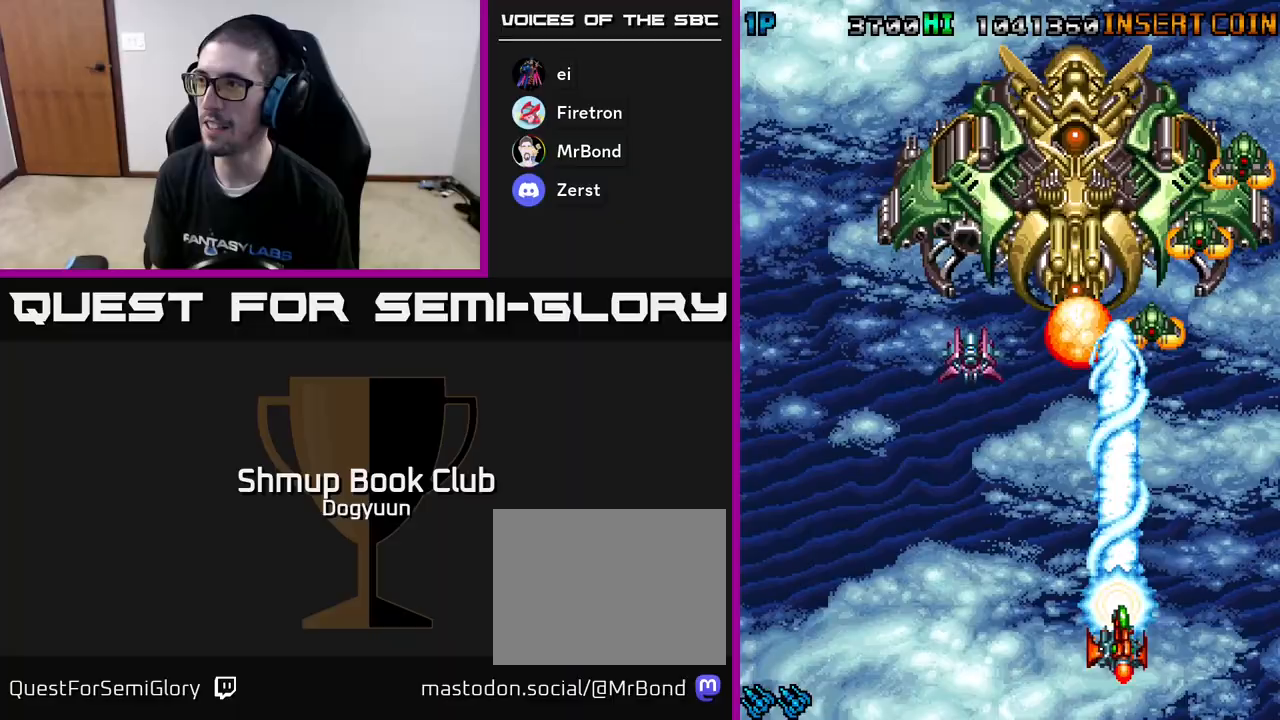
{"buttons": ["A"], "events": [[33, "A", "up"], [83, "A", "down"], [83, "DPAD_RIGHT", "up"], [233, "A", "up"], [233, "DPAD_RIGHT", "down"], [283, "A", "down"], [317, "DPAD_RIGHT", "up"], [417, "DPAD_UP", "up"], [450, "A", "up"], [483, "A", "down"]]}
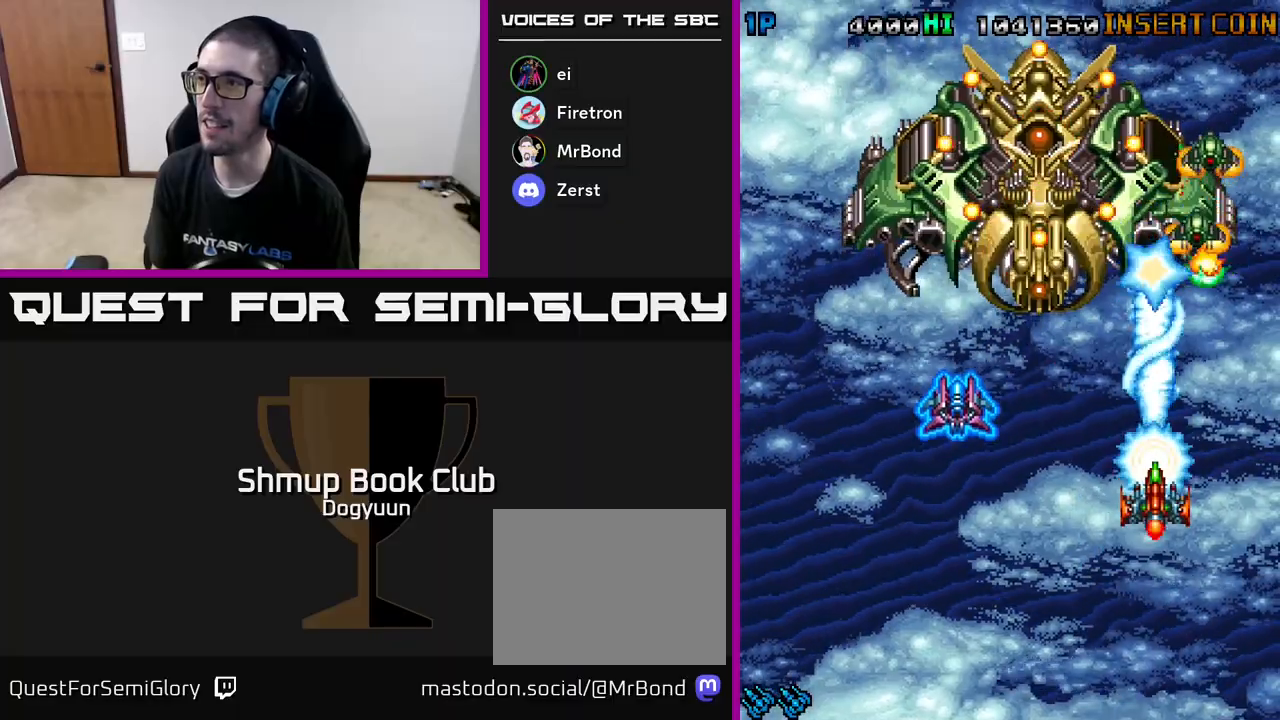
{"buttons": ["A"], "events": [[117, "DPAD_DOWN", "down"], [167, "A", "up"], [200, "A", "down"], [417, "A", "up"], [433, "A", "down"], [483, "DPAD_DOWN", "up"]]}
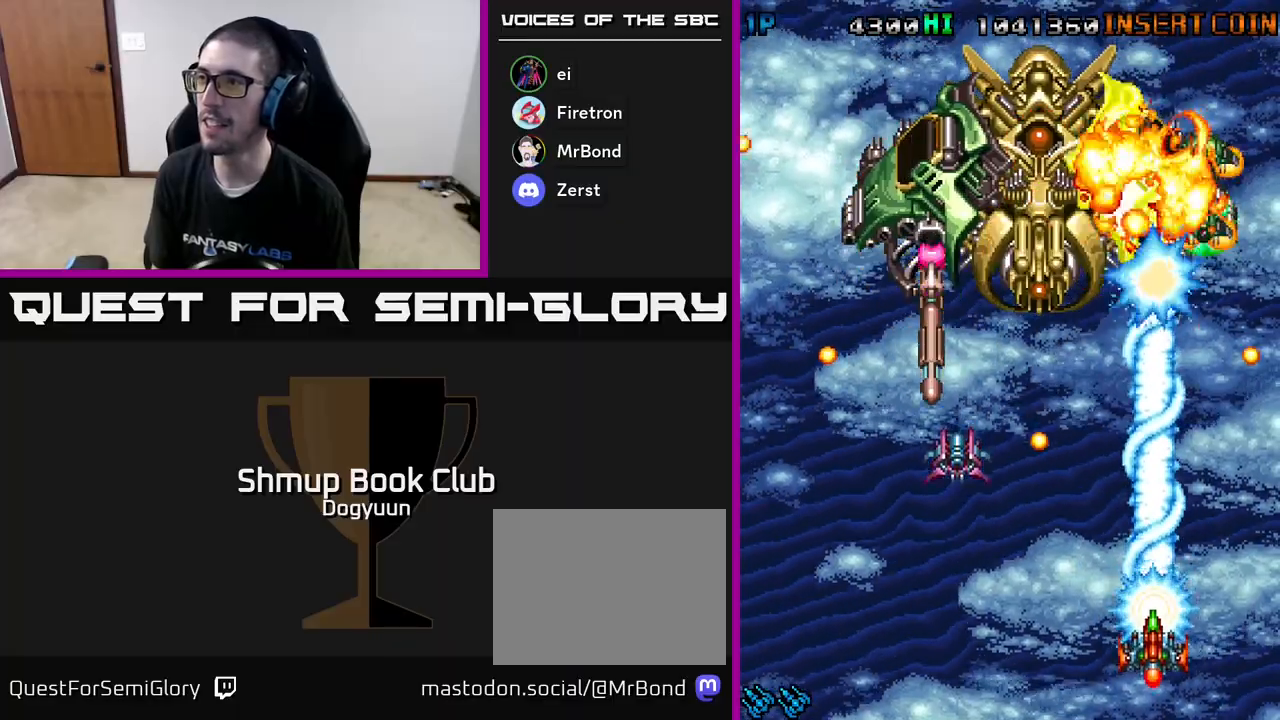
{"buttons": ["A", "DPAD_DOWN", "DPAD_LEFT"], "events": [[133, "A", "up"], [150, "A", "down"], [183, "DPAD_UP", "down"], [333, "DPAD_UP", "up"], [350, "A", "up"], [383, "A", "down"], [433, "DPAD_LEFT", "down"], [483, "DPAD_DOWN", "down"]]}
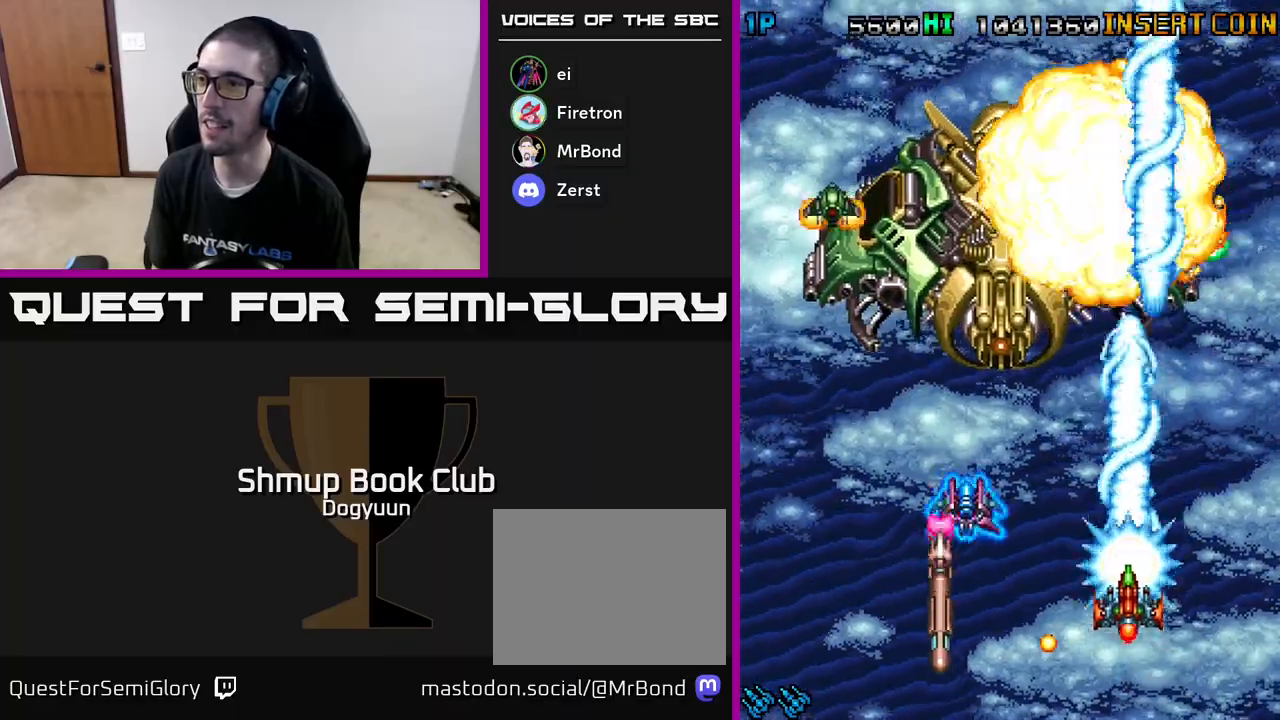
{"buttons": ["DPAD_UP", "DPAD_LEFT"]}
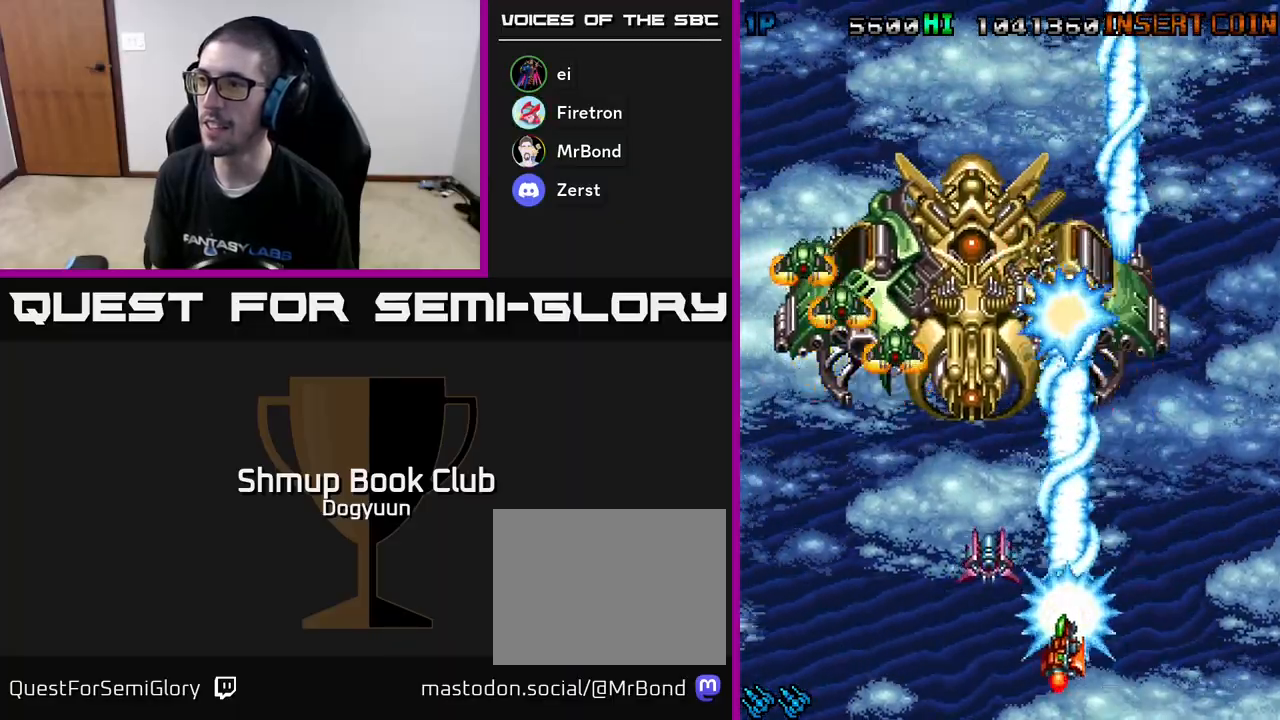
{"buttons": ["A", "DPAD_LEFT"], "events": [[50, "A", "down"], [167, "DPAD_UP", "up"], [217, "A", "up"], [267, "A", "down"], [433, "A", "up"], [483, "A", "down"]]}